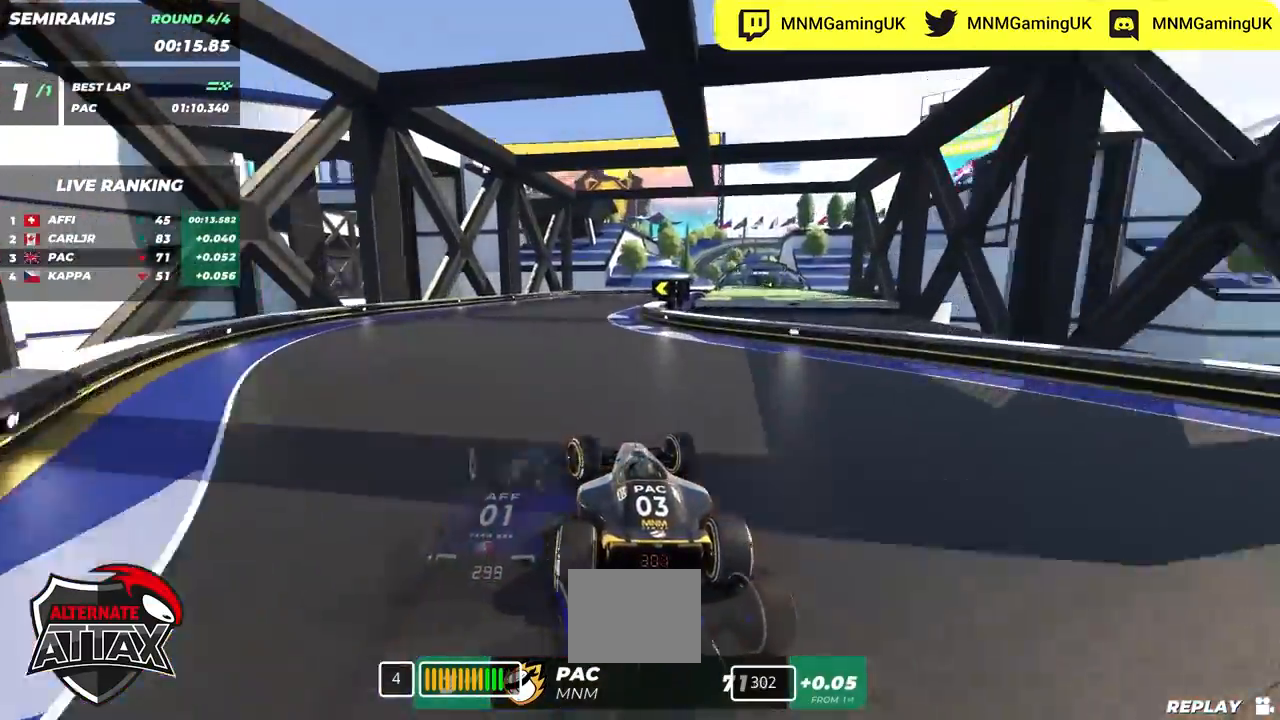
Gameplay with keyboard; each line is a JSON object with the keys held at the frame after it. "events" lists presses ("down") and releases ("up") of "down", "left", "right" and "up" between this image and that frame as [ms after this image, input, new state], when the widget could be followed in between. No other keys are recorded. Mouse input is not recorded.
{"keys": ["right", "up"], "events": []}
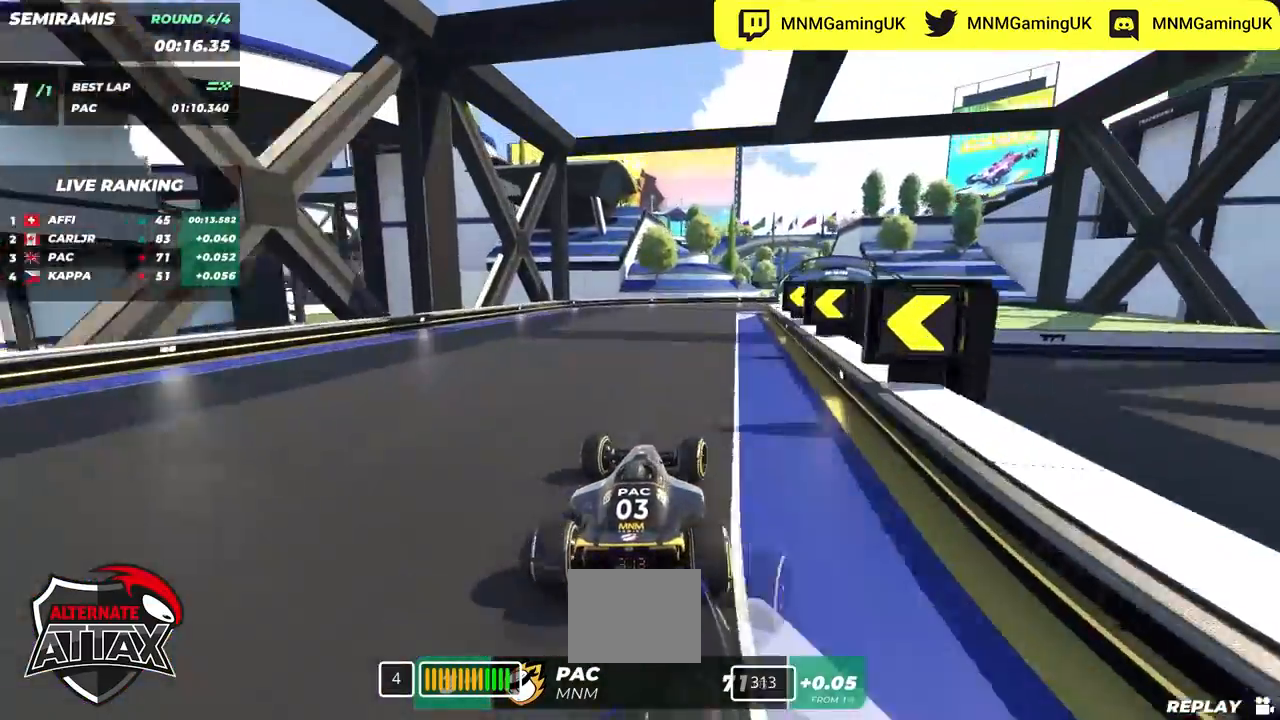
{"keys": ["left", "up"], "events": [[483, "left", "down"], [483, "right", "up"]]}
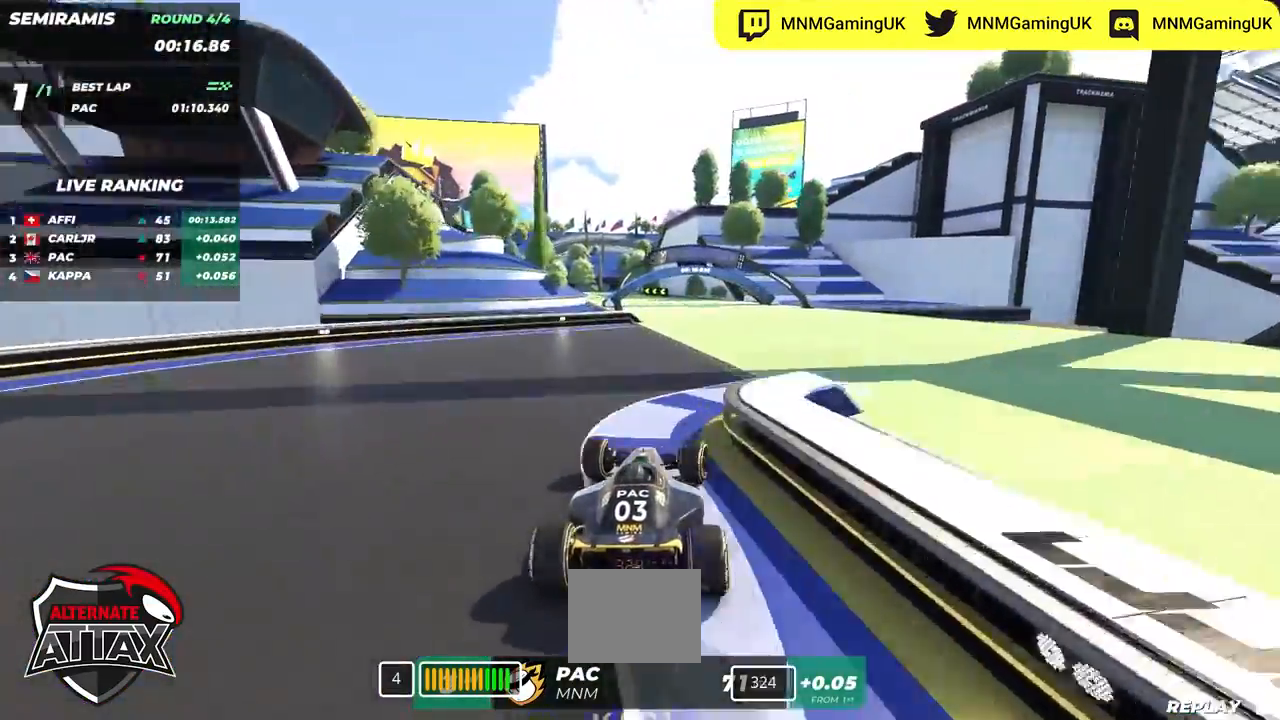
{"keys": ["left", "up"], "events": []}
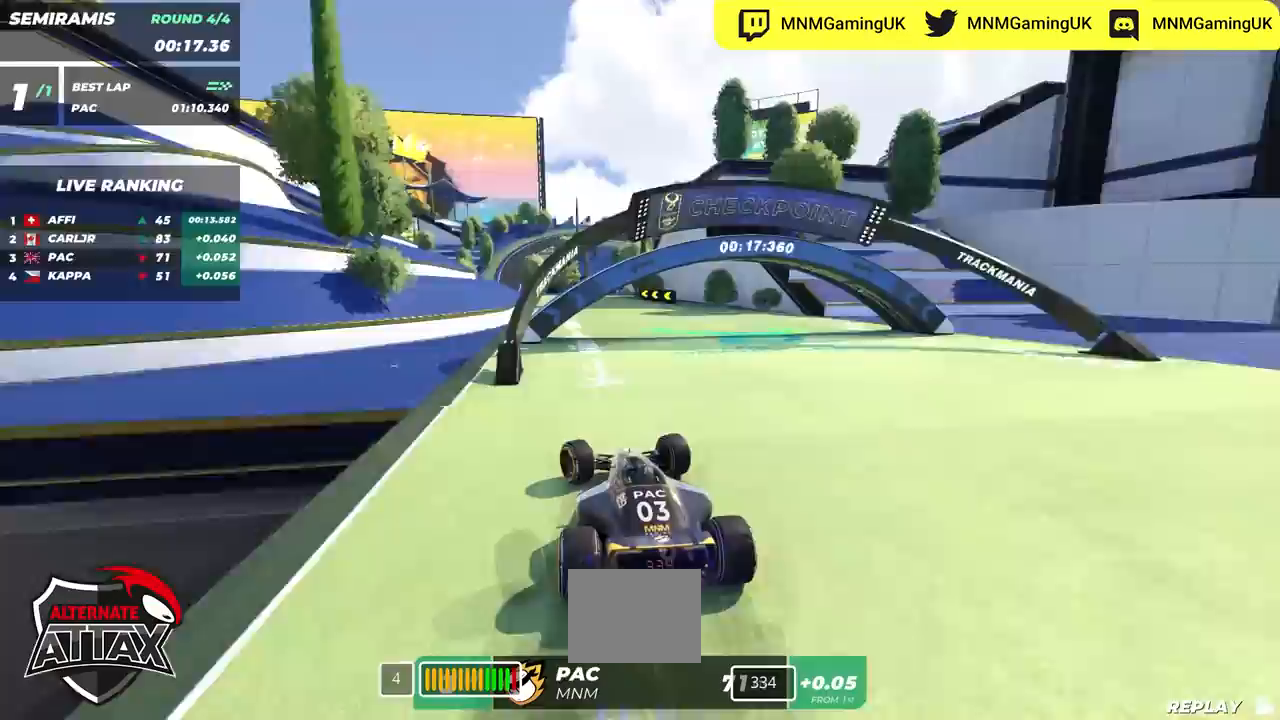
{"keys": ["up"], "events": [[167, "left", "up"], [167, "right", "down"], [433, "right", "up"]]}
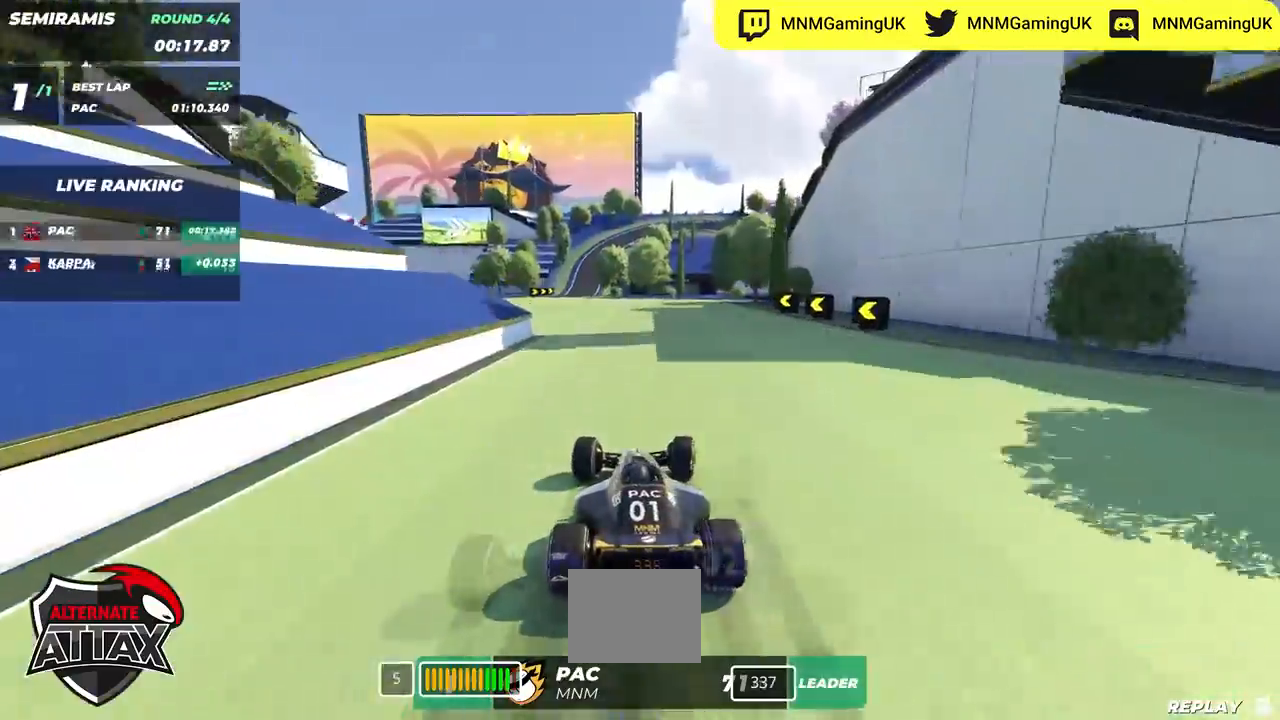
{"keys": ["left", "up"], "events": [[83, "left", "down"]]}
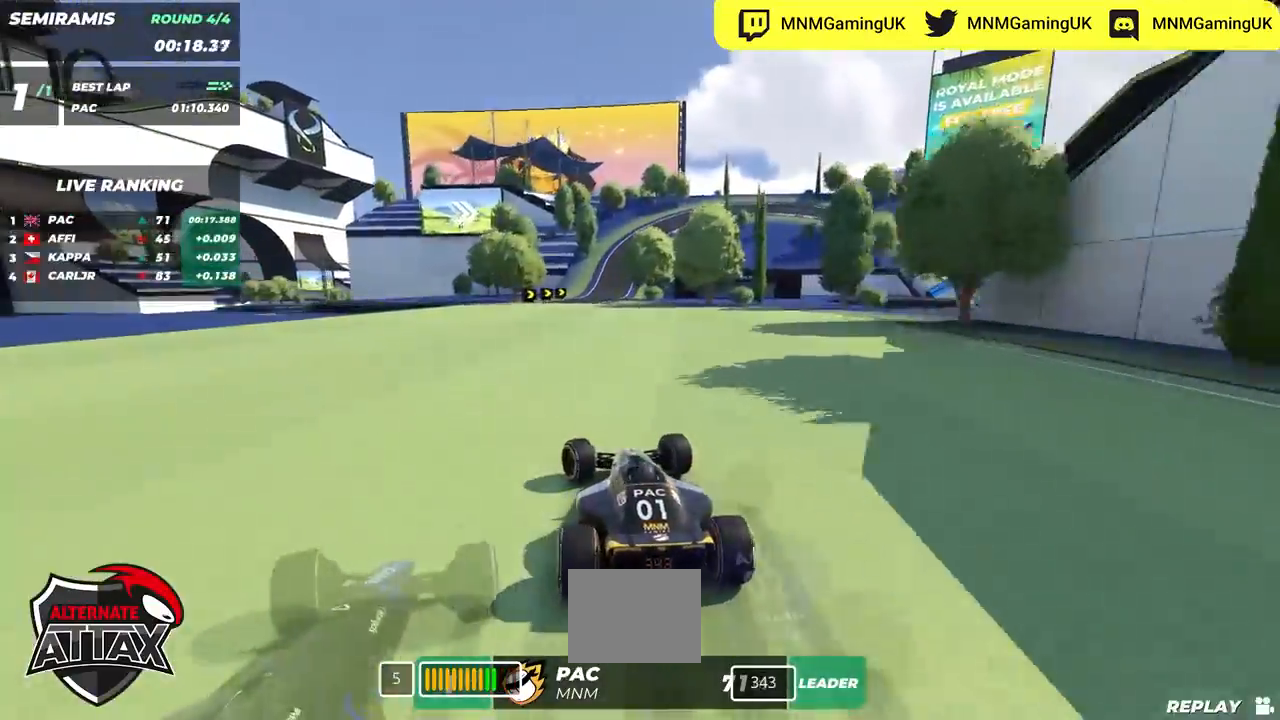
{"keys": ["right", "up"], "events": [[133, "left", "up"], [150, "right", "down"]]}
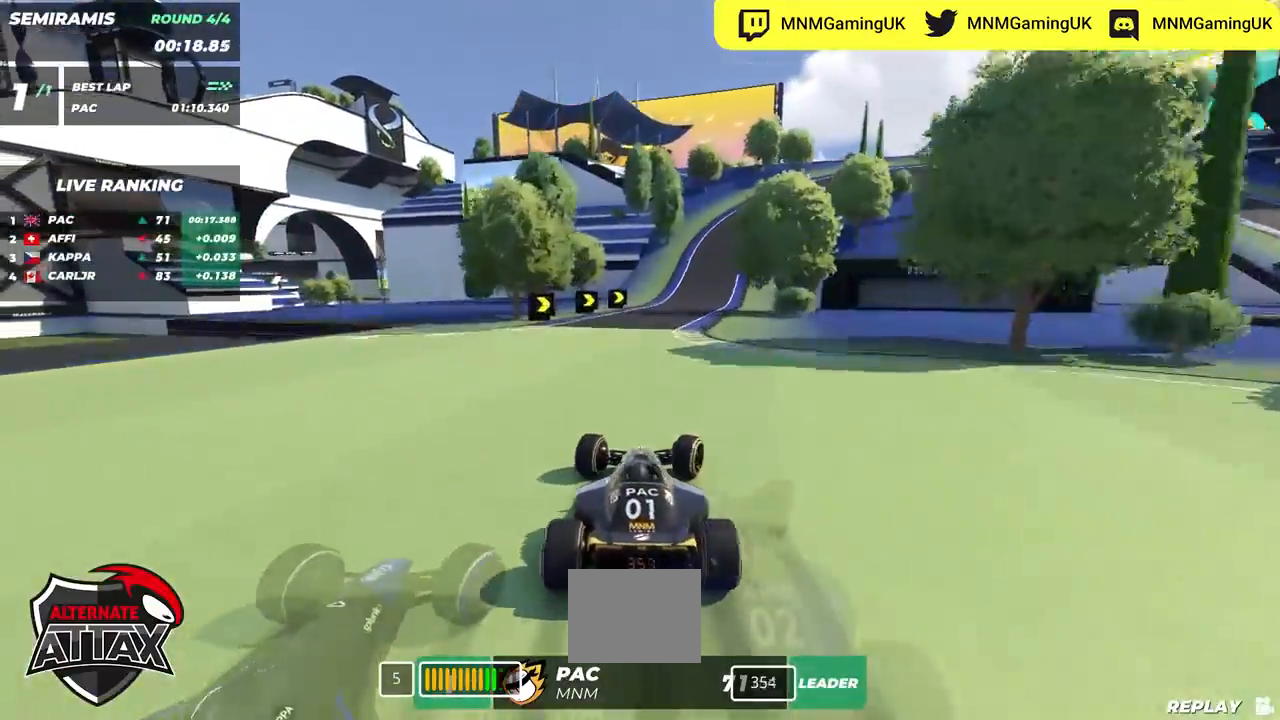
{"keys": ["down", "right", "up"], "events": [[283, "down", "down"]]}
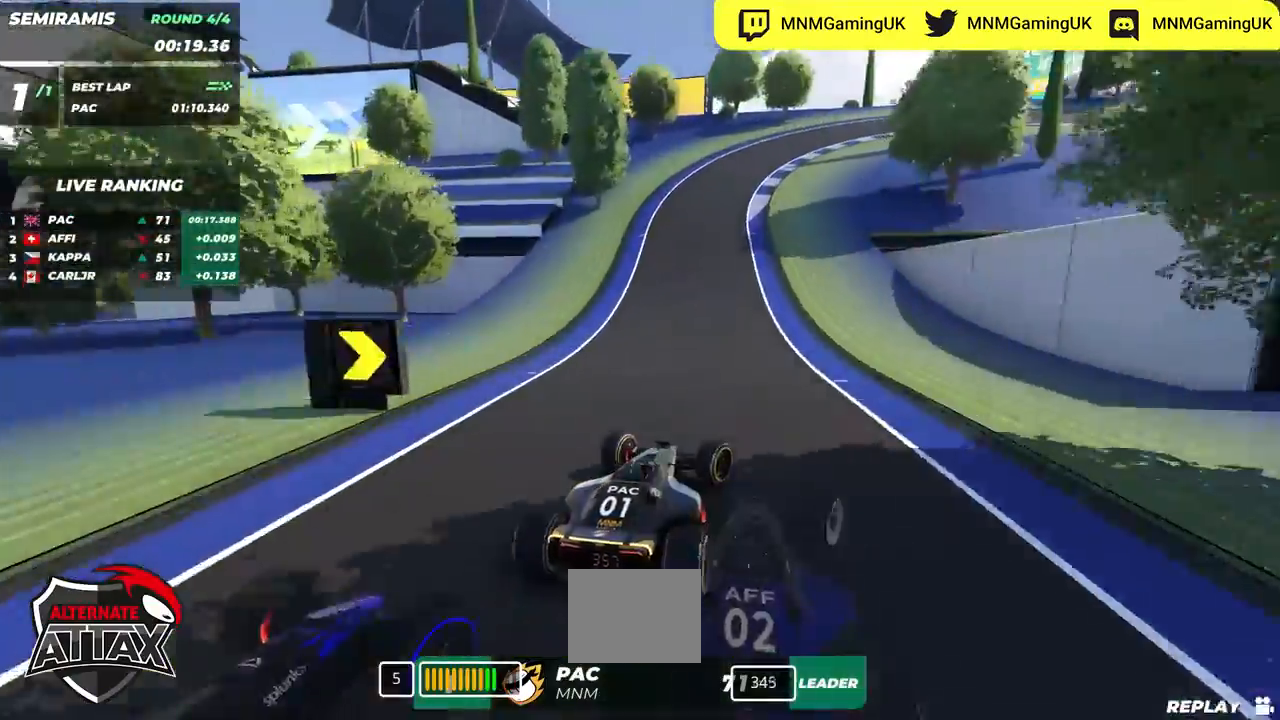
{"keys": ["down", "right", "up"], "events": []}
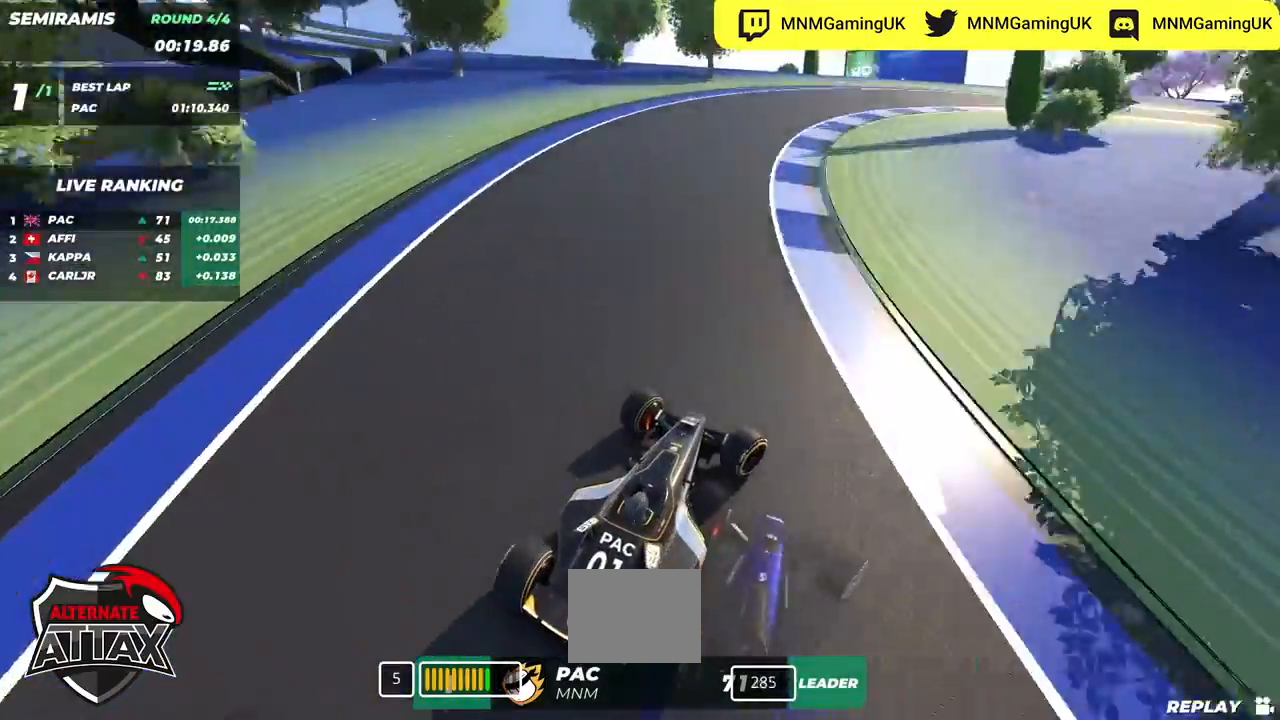
{"keys": ["down", "right", "up"], "events": [[233, "down", "up"], [433, "down", "down"]]}
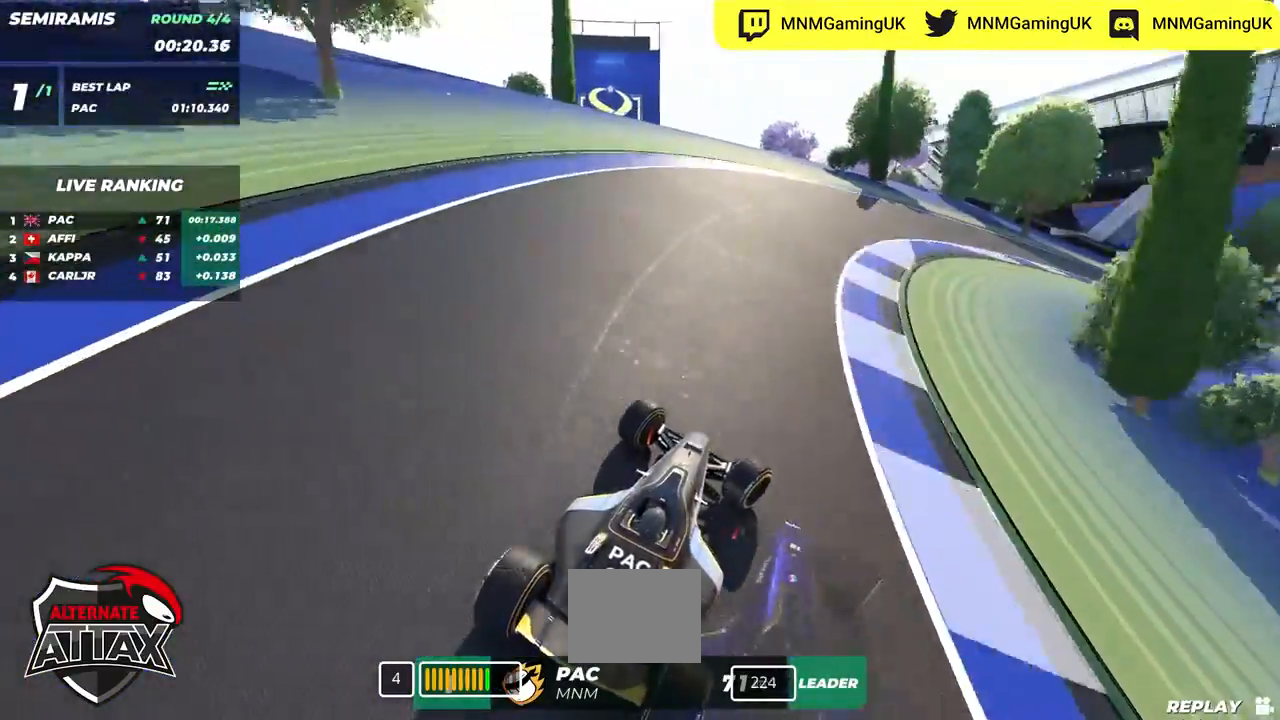
{"keys": ["right", "up"], "events": [[100, "down", "up"], [367, "down", "down"], [433, "down", "up"]]}
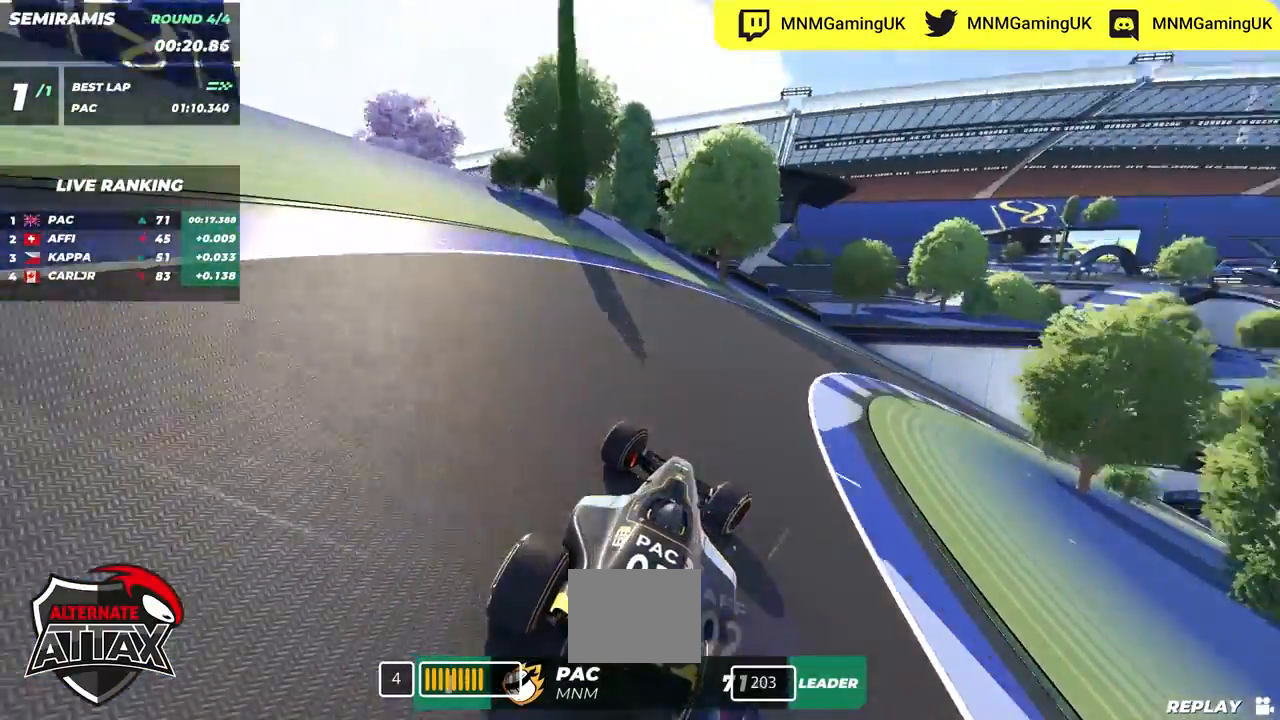
{"keys": ["right", "up"], "events": []}
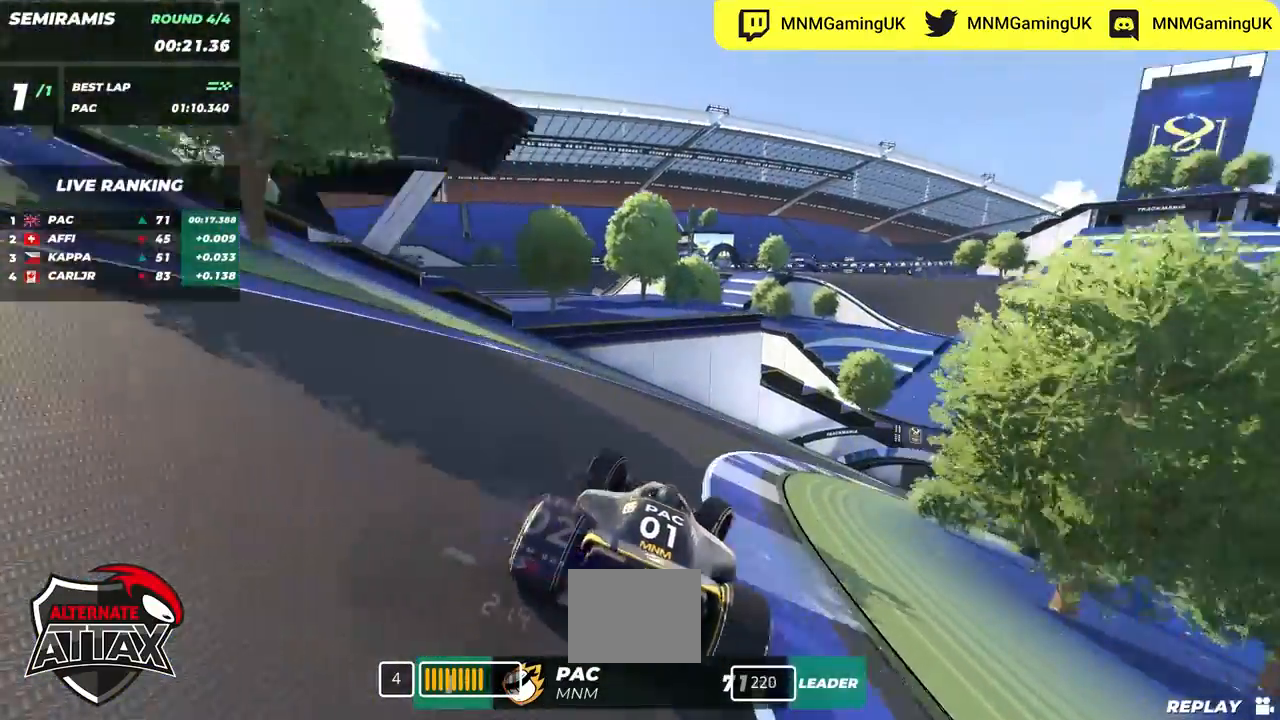
{"keys": ["right", "up"], "events": []}